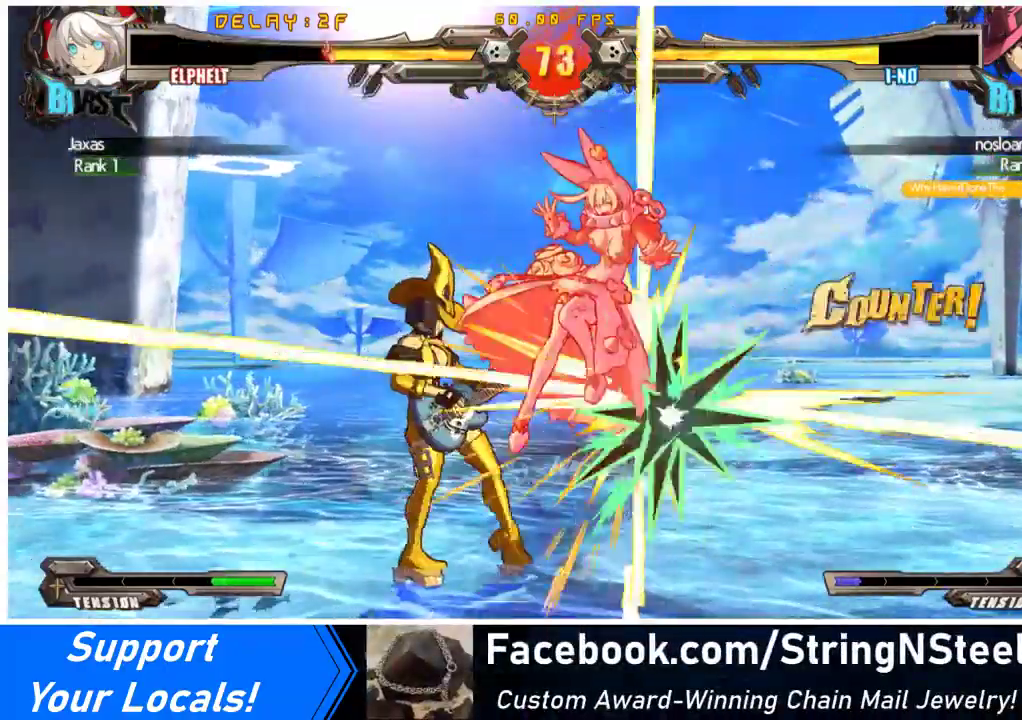
Gameplay with a controller (arcade stick); each line is a JSON object with the inputs held at the frame after it. "events" lists button and stick changes between this image and that frame as [ms after this image, input, new state], when the widget could be followed in between. Not read: L3 R3.
{"buttons": ["DPAD_LEFT"], "events": [[367, "DPAD_LEFT", "down"]]}
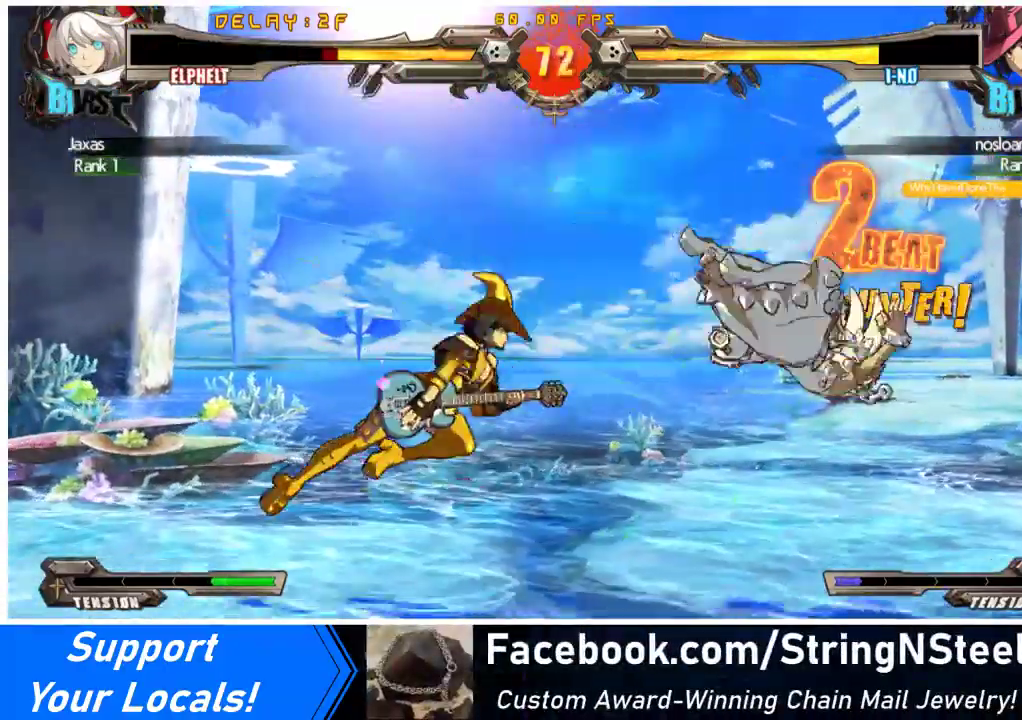
{"buttons": [], "events": [[33, "TRIANGLE", "down"], [67, "SQUARE", "down"], [133, "TRIANGLE", "up"], [167, "SQUARE", "up"], [267, "DPAD_LEFT", "up"], [267, "TRIANGLE", "down"], [367, "TRIANGLE", "up"]]}
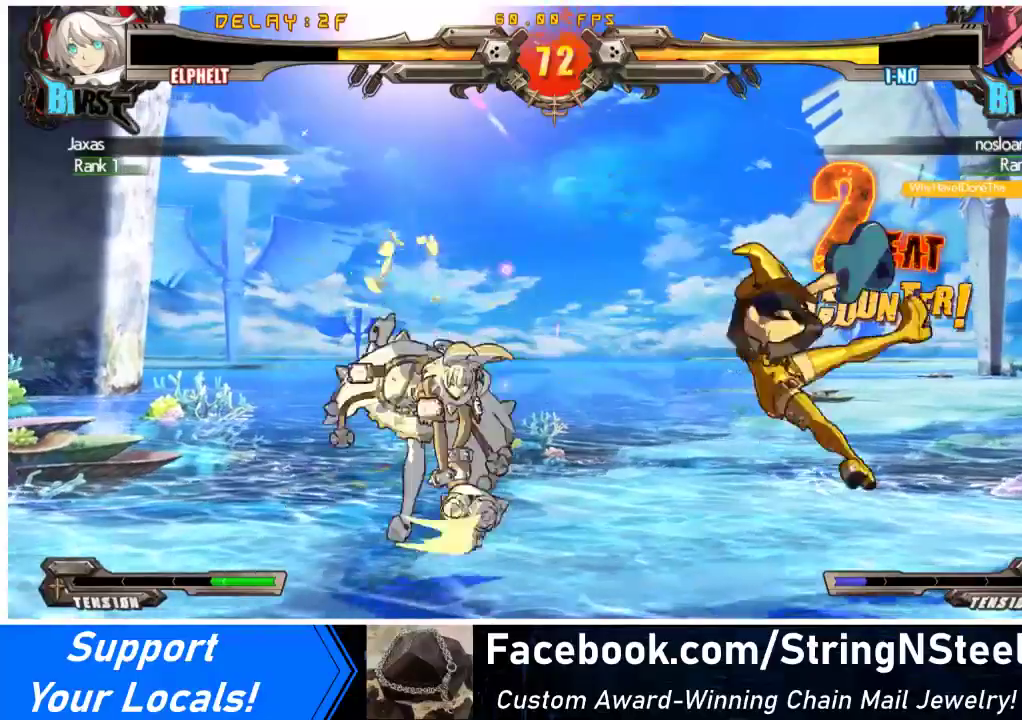
{"buttons": ["DPAD_LEFT"], "events": [[200, "DPAD_LEFT", "down"]]}
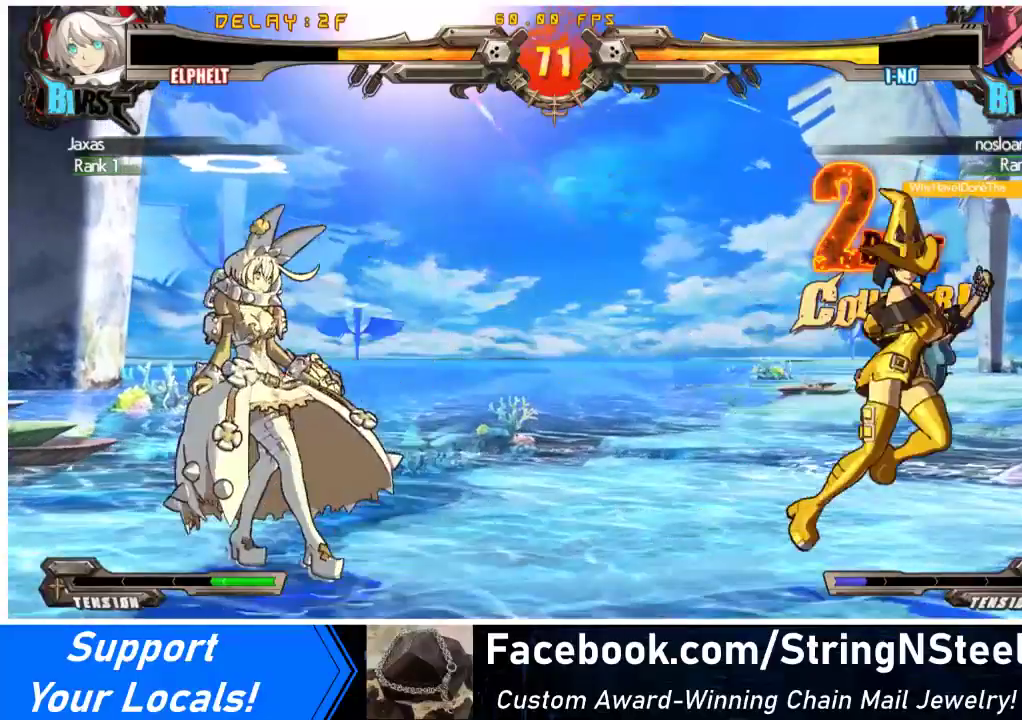
{"buttons": ["R1"], "events": [[100, "DPAD_LEFT", "up"], [100, "R1", "down"], [233, "R1", "up"], [300, "R1", "down"], [433, "R1", "up"], [500, "R1", "down"]]}
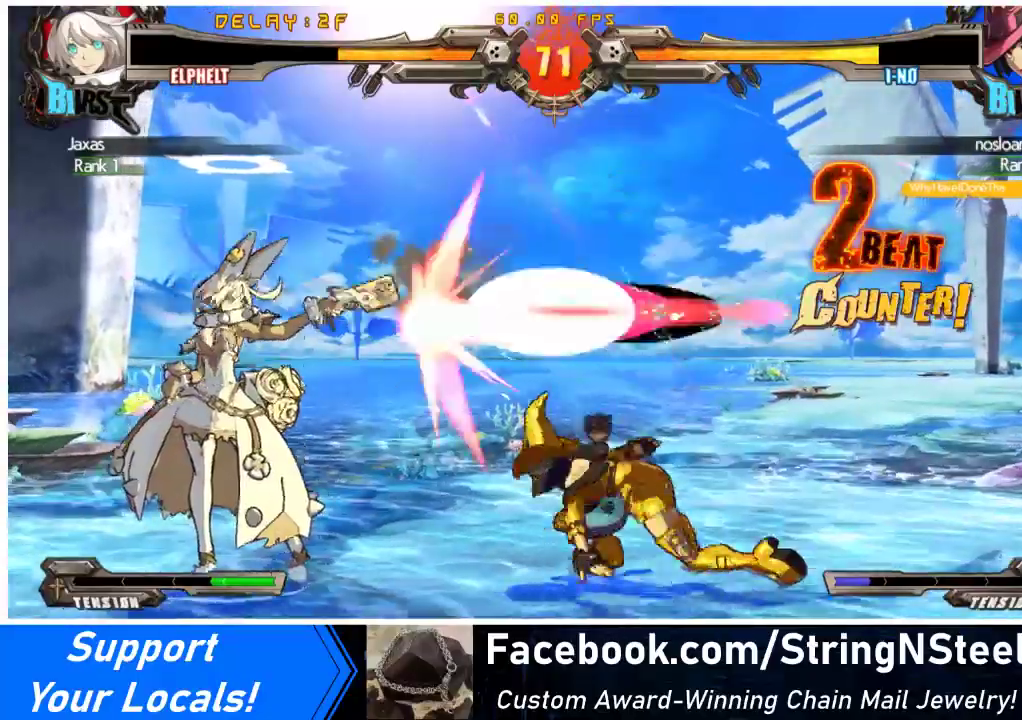
{"buttons": ["DPAD_LEFT"], "events": [[67, "R1", "up"], [133, "DPAD_LEFT", "down"], [200, "R1", "down"], [300, "R1", "up"], [367, "R1", "down"], [467, "R1", "up"]]}
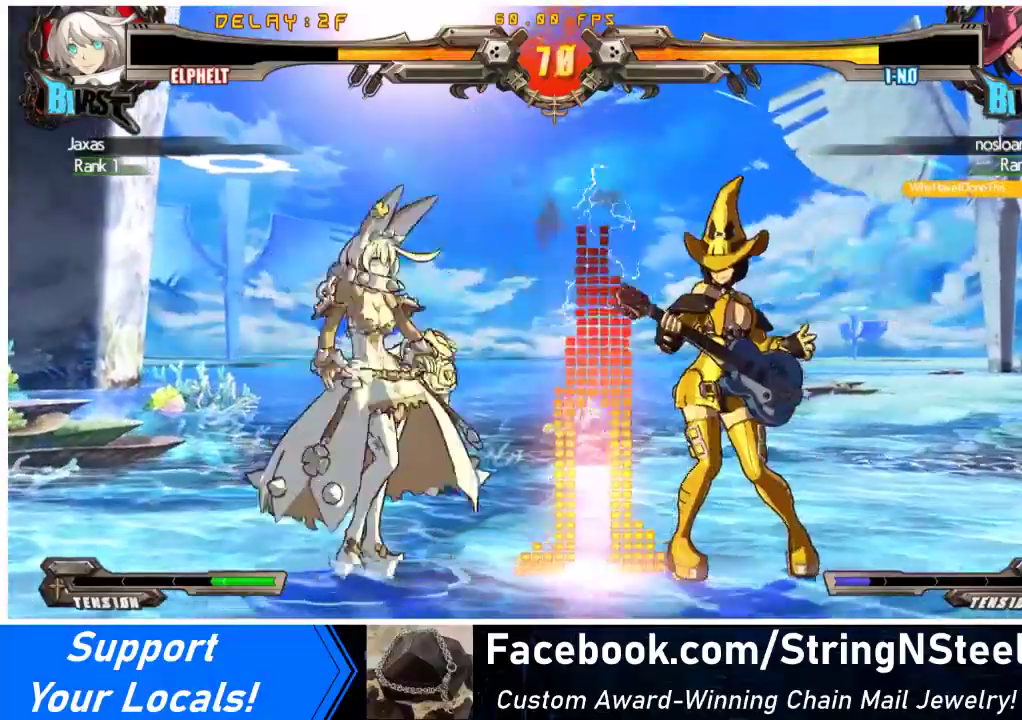
{"buttons": ["DPAD_DOWN", "DPAD_LEFT"], "events": [[33, "DPAD_DOWN", "down"], [200, "SQUARE", "down"], [200, "TRIANGLE", "down"], [367, "SQUARE", "up"], [367, "TRIANGLE", "up"]]}
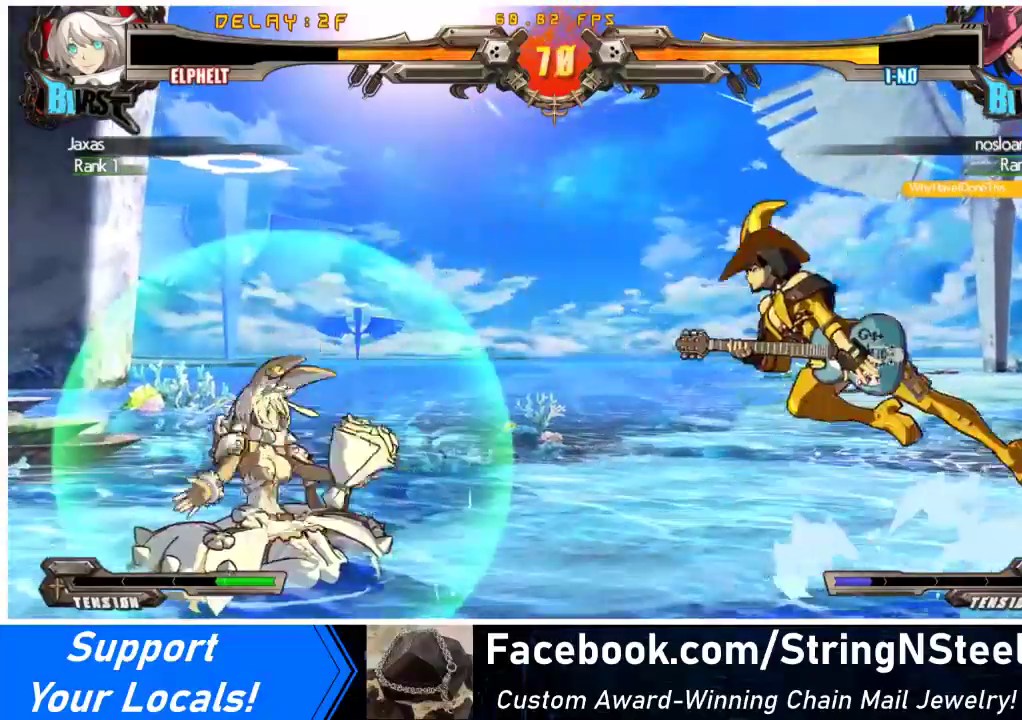
{"buttons": ["R1"], "events": [[133, "TRIANGLE", "down"], [167, "DPAD_LEFT", "up"], [233, "TRIANGLE", "up"], [367, "DPAD_DOWN", "up"], [367, "R1", "down"]]}
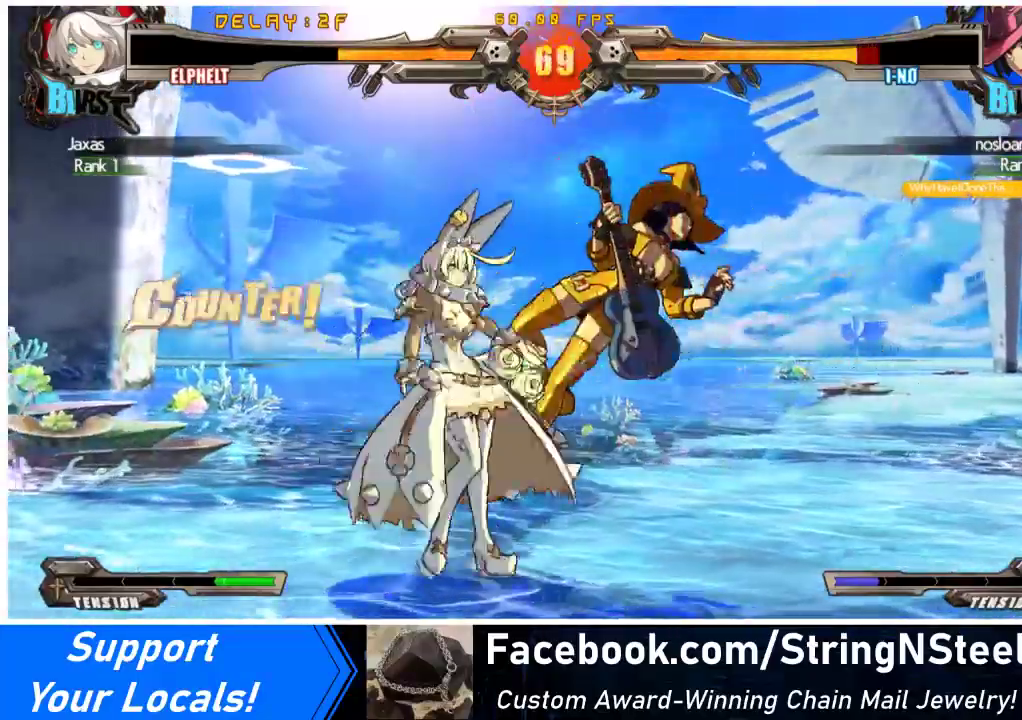
{"buttons": [], "events": [[67, "R1", "up"], [133, "DPAD_DOWN", "down"], [200, "DPAD_LEFT", "down"], [233, "DPAD_DOWN", "up"], [267, "SQUARE", "down"], [367, "DPAD_LEFT", "up"], [467, "SQUARE", "up"]]}
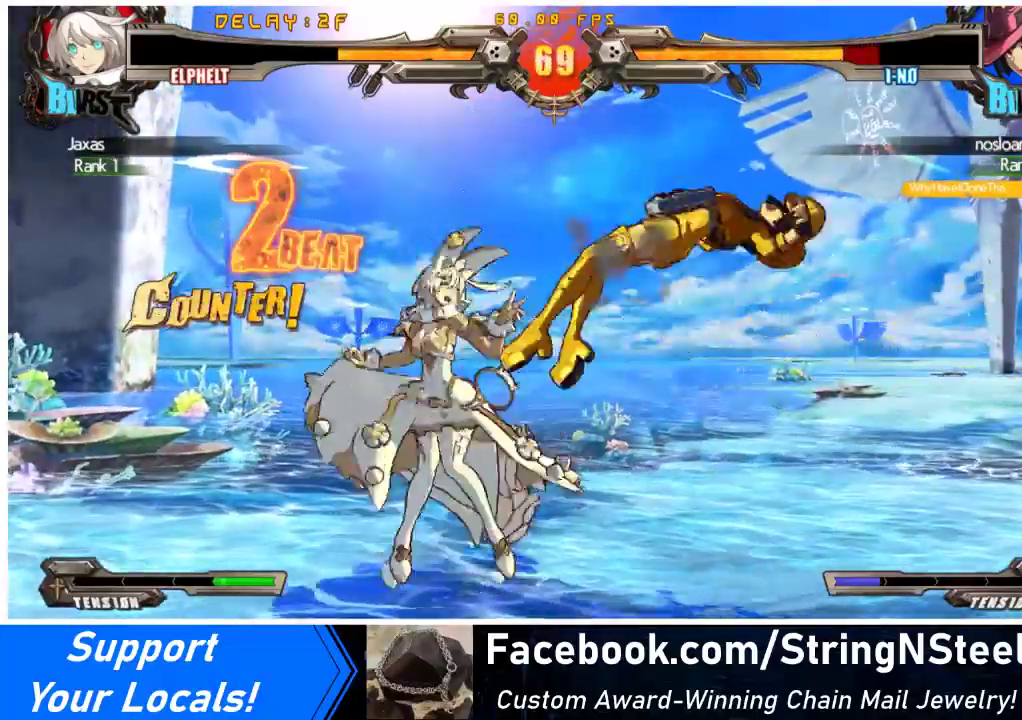
{"buttons": [], "events": []}
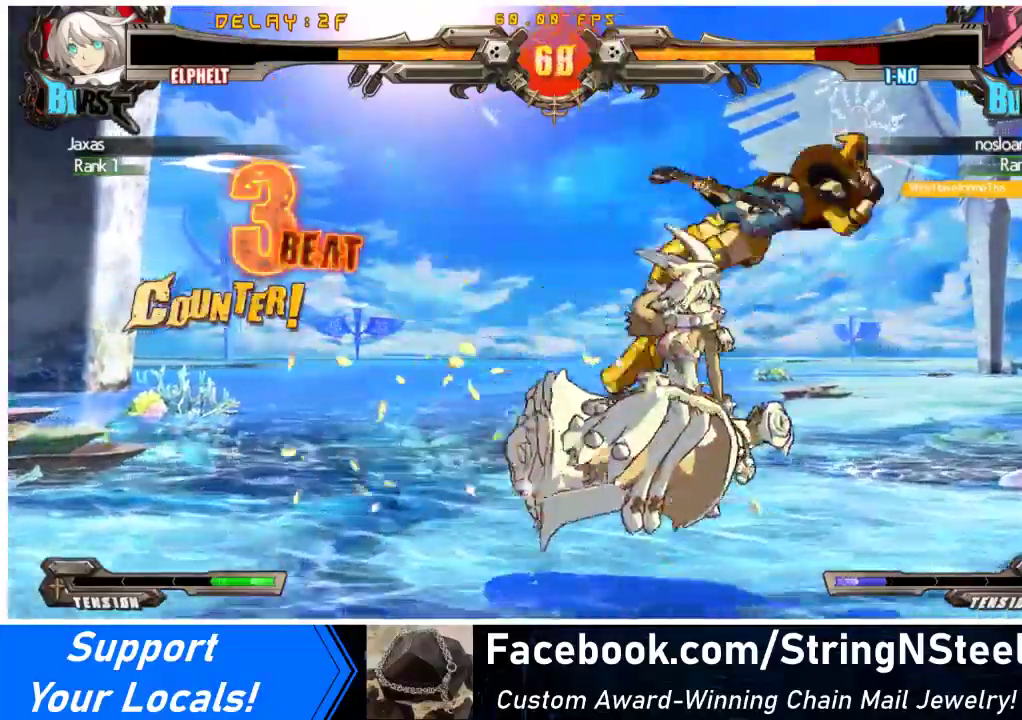
{"buttons": [], "events": [[167, "DPAD_DOWN", "down"], [233, "DPAD_RIGHT", "down"], [267, "CROSS", "down"], [267, "DPAD_DOWN", "up"], [367, "DPAD_RIGHT", "up"], [433, "CROSS", "up"]]}
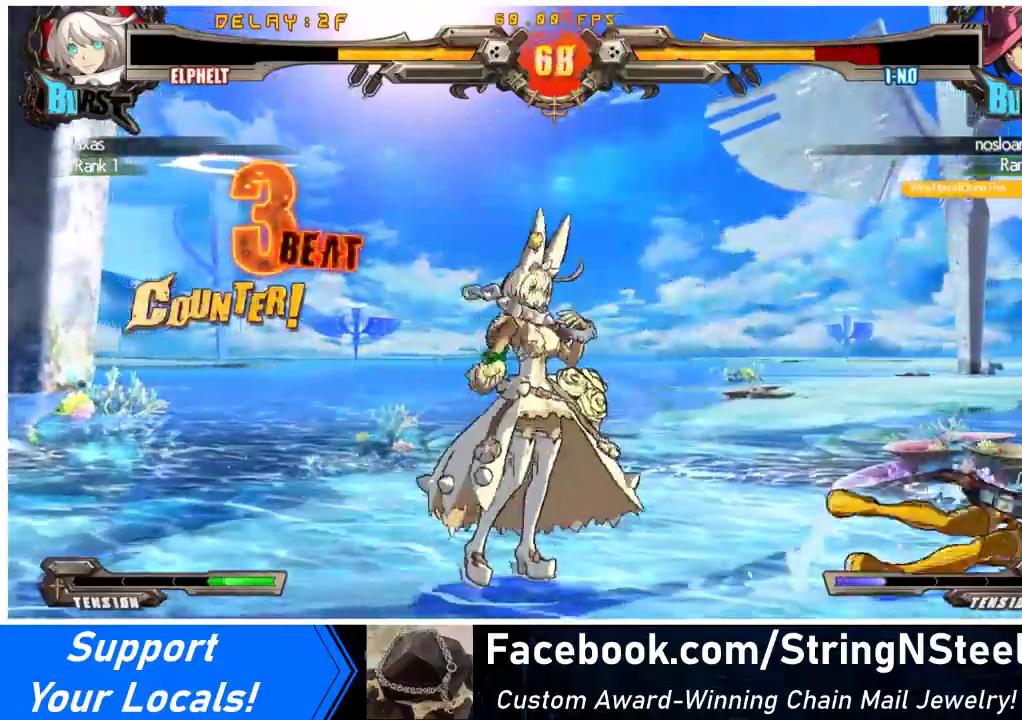
{"buttons": ["DPAD_RIGHT"], "events": [[167, "DPAD_RIGHT", "down"], [200, "DPAD_RIGHT", "up"], [300, "DPAD_RIGHT", "down"]]}
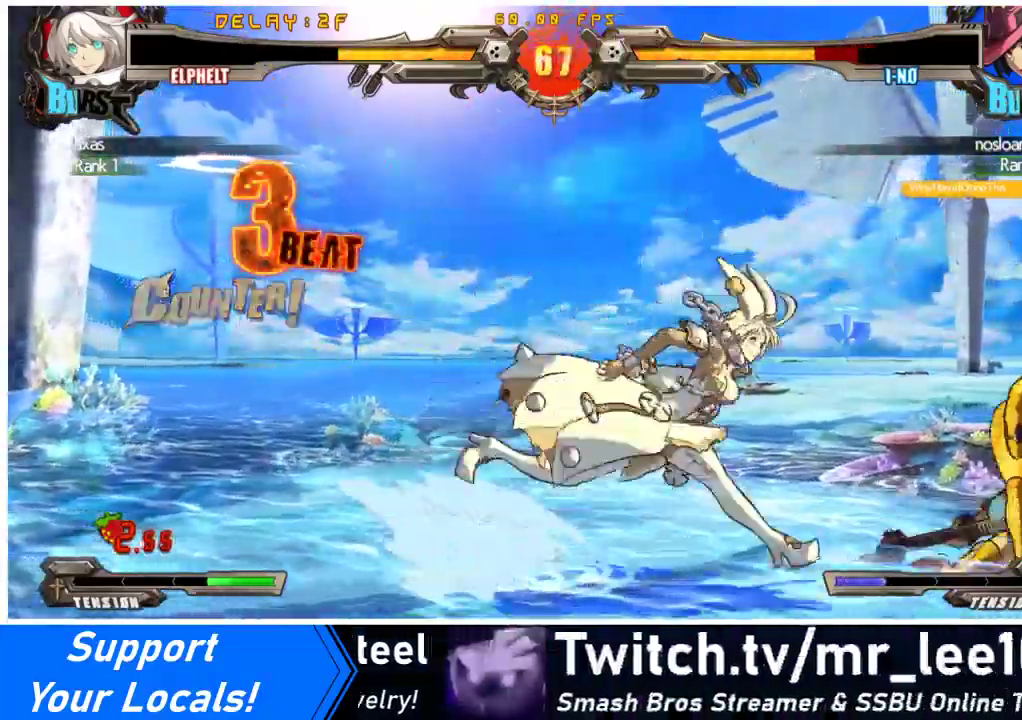
{"buttons": [], "events": [[167, "DPAD_DOWN", "down"], [200, "CROSS", "down"], [300, "CROSS", "up"], [300, "DPAD_DOWN", "up"], [300, "DPAD_RIGHT", "up"], [400, "SQUARE", "down"], [500, "SQUARE", "up"]]}
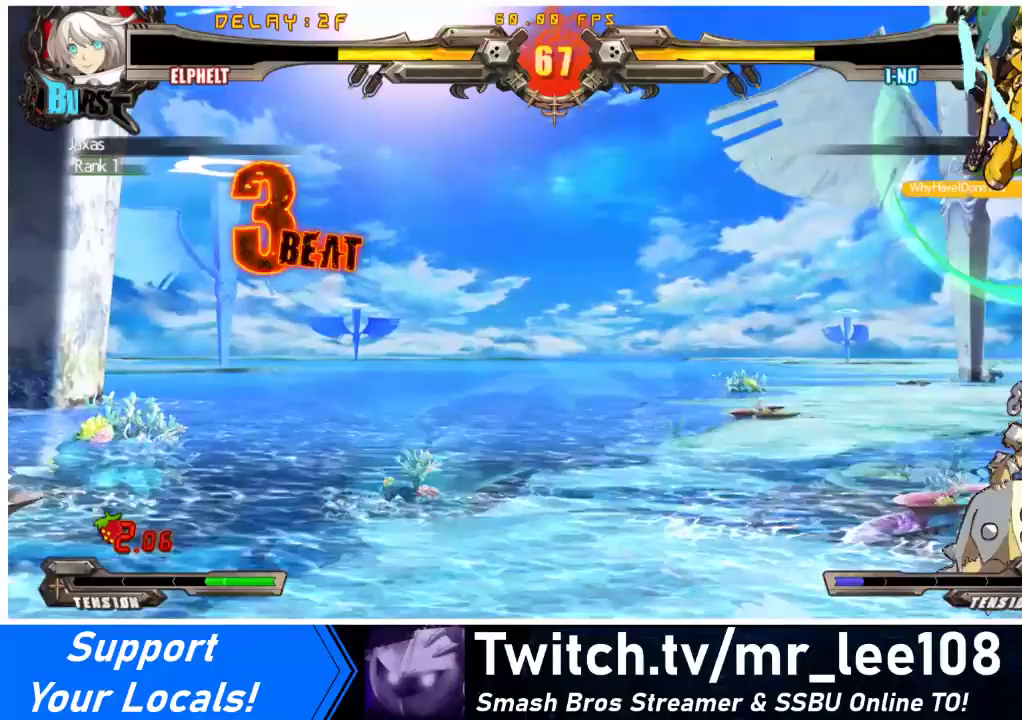
{"buttons": ["DPAD_LEFT"], "events": [[233, "DPAD_LEFT", "down"], [367, "DPAD_UP", "down"], [467, "DPAD_UP", "up"]]}
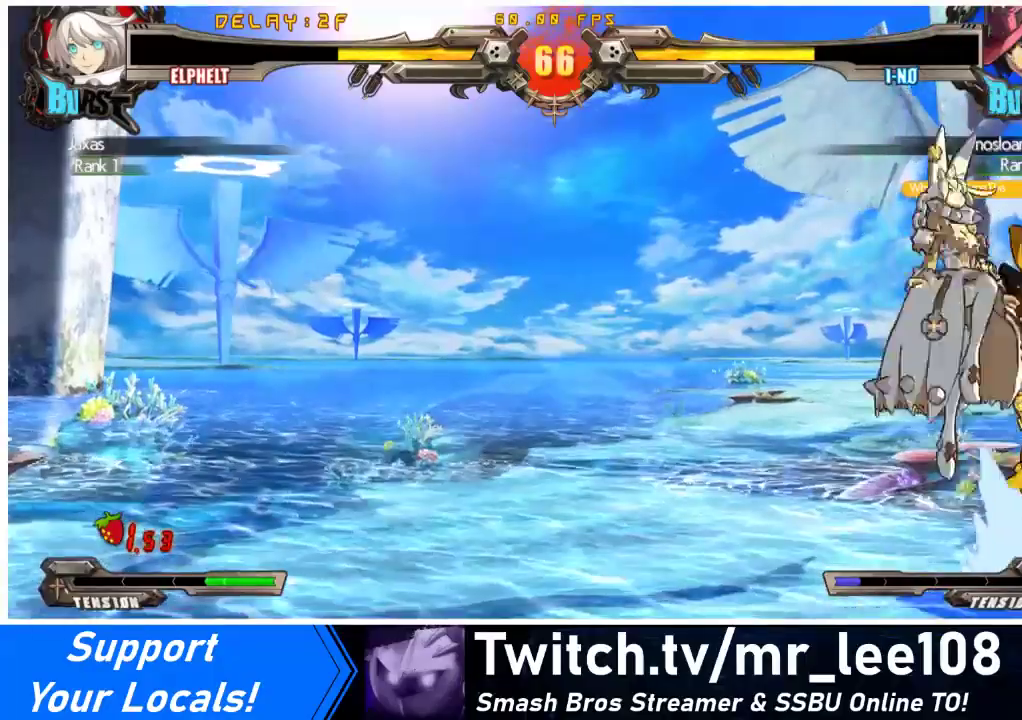
{"buttons": ["R2", "DPAD_LEFT"], "events": [[400, "R2", "down"]]}
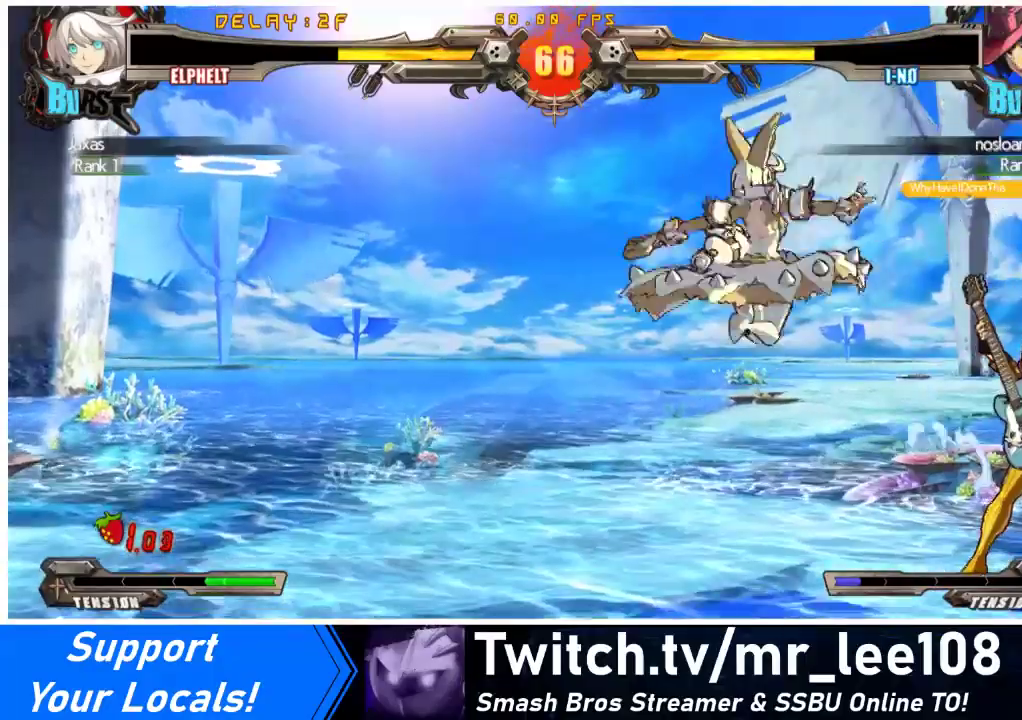
{"buttons": ["DPAD_RIGHT"], "events": [[67, "R2", "up"], [300, "DPAD_DOWN", "down"], [333, "DPAD_LEFT", "up"], [400, "DPAD_DOWN", "up"], [433, "DPAD_RIGHT", "down"]]}
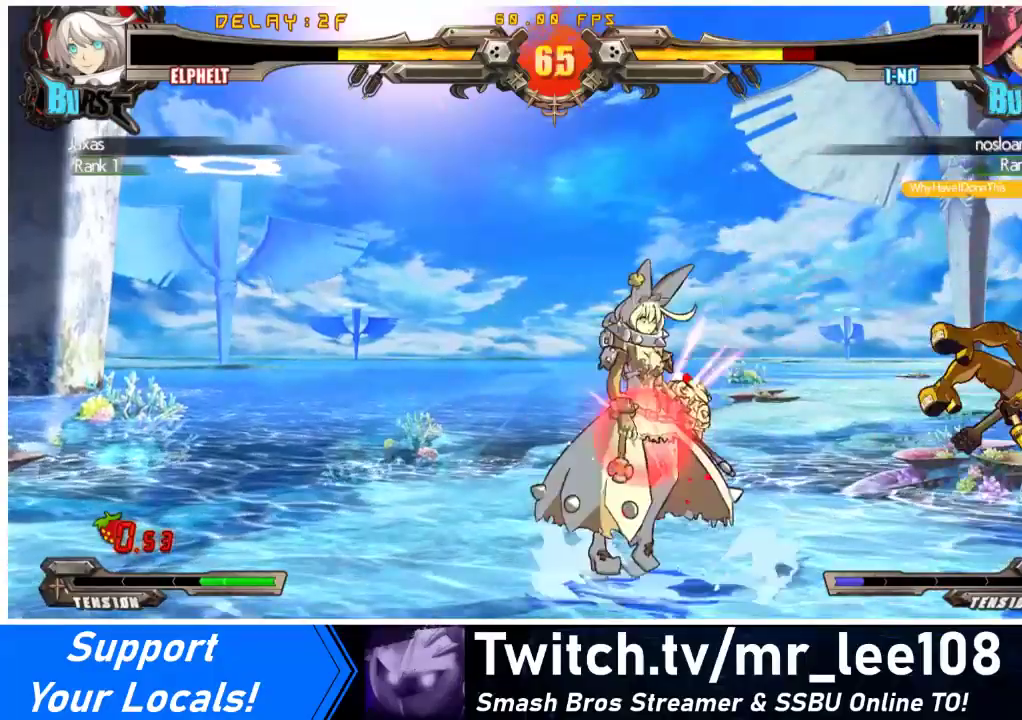
{"buttons": [], "events": [[100, "DPAD_DOWN", "down"], [133, "CROSS", "down"], [133, "DPAD_RIGHT", "up"], [200, "CROSS", "up"], [433, "DPAD_DOWN", "up"]]}
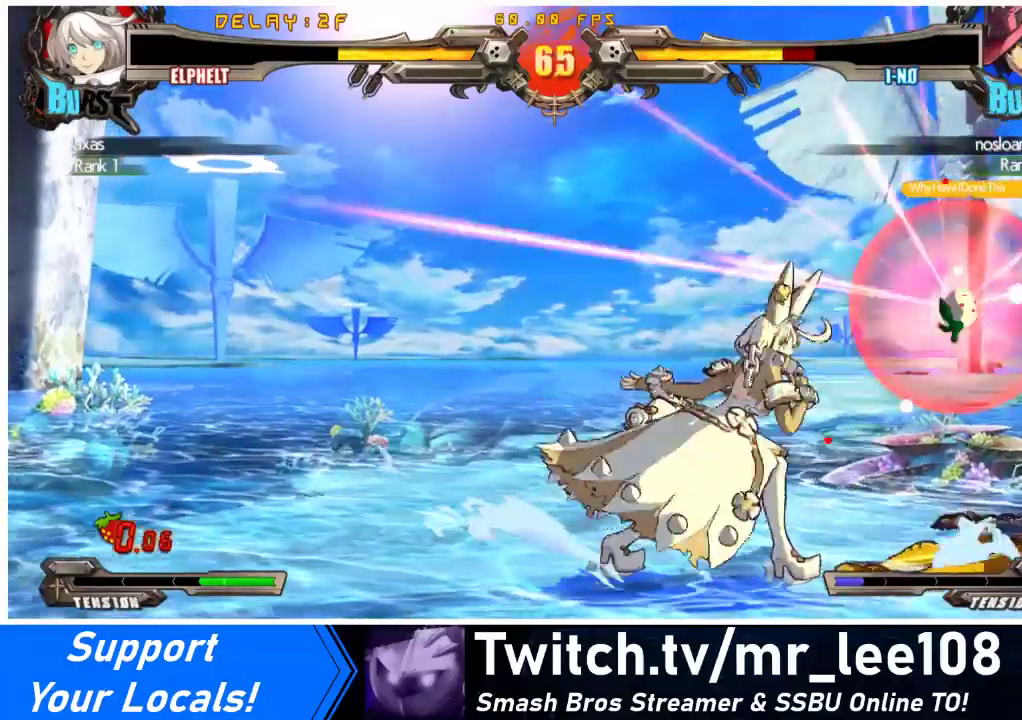
{"buttons": ["R2", "DPAD_DOWN"], "events": [[200, "DPAD_RIGHT", "down"], [233, "DPAD_RIGHT", "up"], [300, "DPAD_RIGHT", "down"], [400, "DPAD_DOWN", "down"], [400, "DPAD_RIGHT", "up"], [467, "R2", "down"]]}
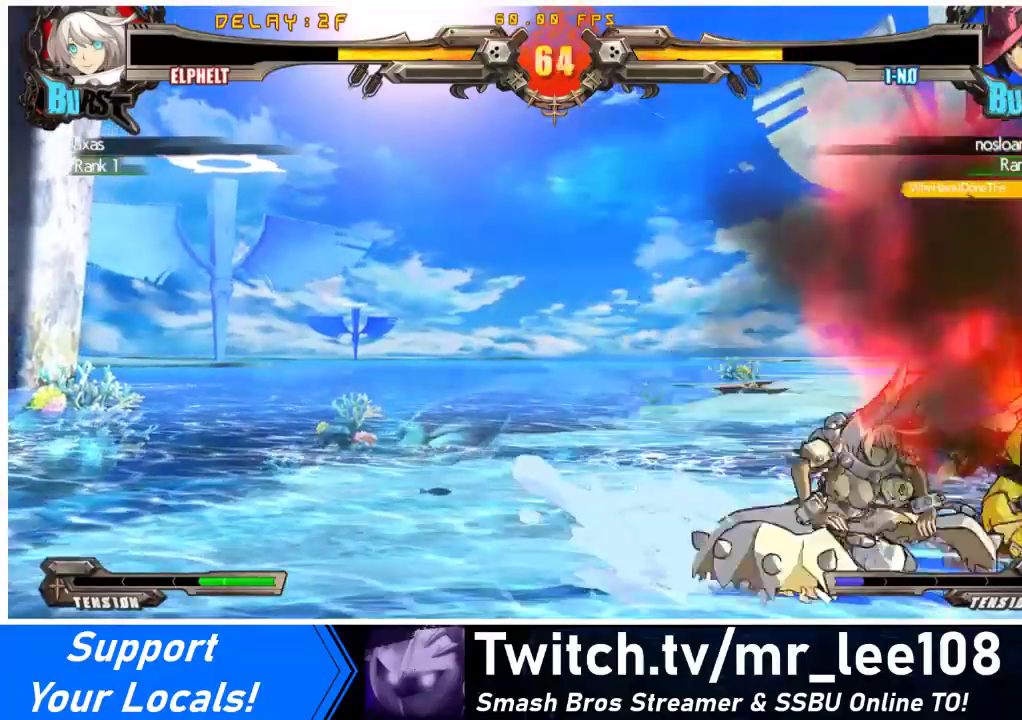
{"buttons": [], "events": [[33, "DPAD_RIGHT", "down"], [67, "R2", "up"], [100, "DPAD_DOWN", "up"], [167, "R1", "down"], [233, "DPAD_RIGHT", "up"], [367, "R1", "up"]]}
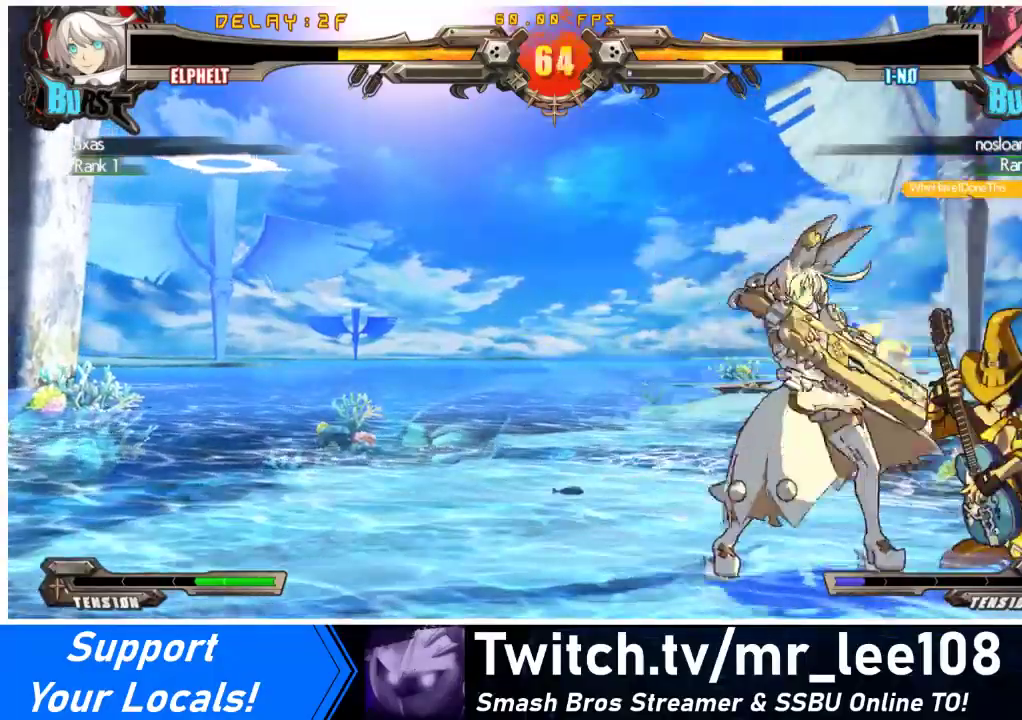
{"buttons": [], "events": [[33, "R1", "down"], [133, "DPAD_LEFT", "down"], [133, "R1", "up"], [200, "DPAD_LEFT", "up"], [233, "DPAD_RIGHT", "down"], [233, "R1", "down"], [267, "DPAD_RIGHT", "up"], [333, "R1", "up"], [433, "DPAD_RIGHT", "down"], [500, "DPAD_RIGHT", "up"]]}
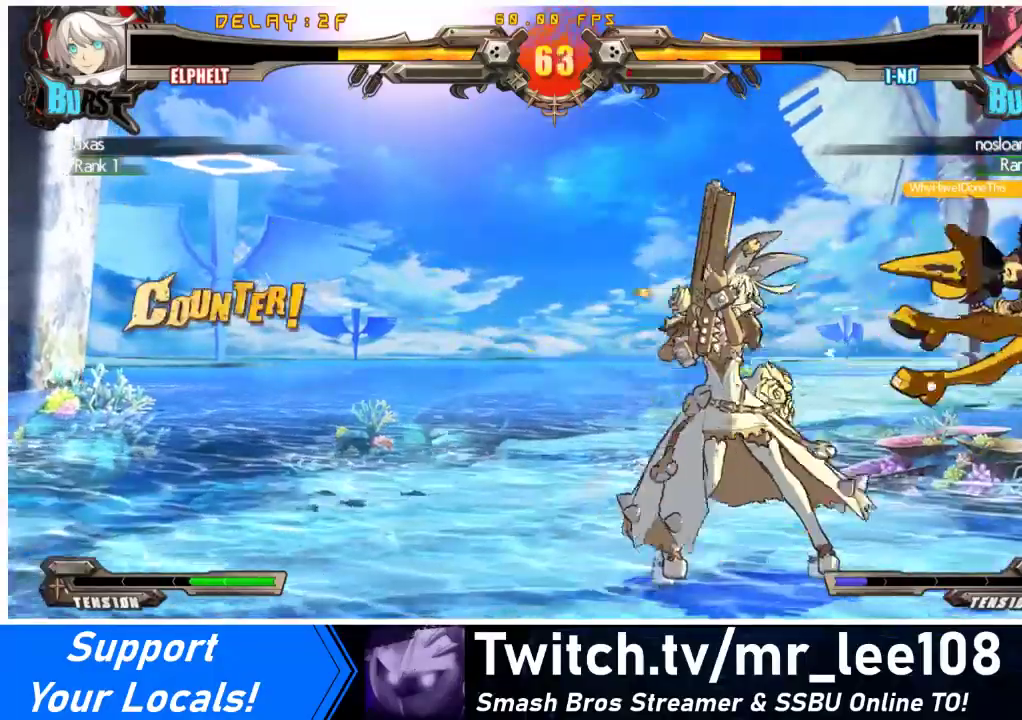
{"buttons": [], "events": [[33, "DPAD_RIGHT", "down"], [200, "CROSS", "down"], [200, "DPAD_RIGHT", "up"], [267, "CROSS", "up"], [367, "CROSS", "down"], [433, "CROSS", "up"]]}
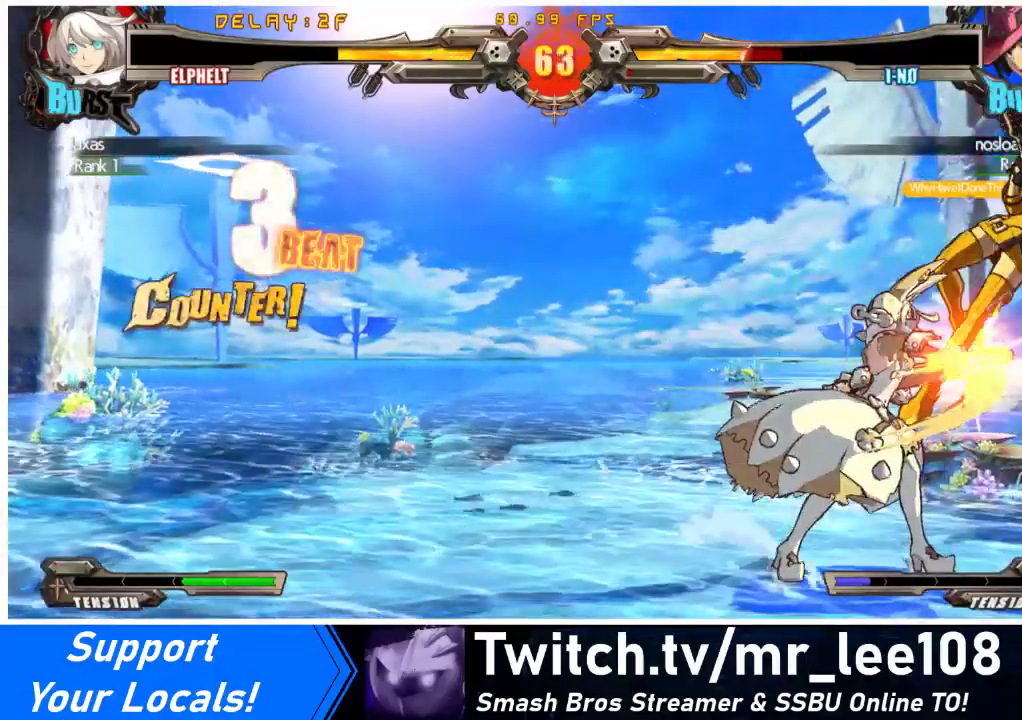
{"buttons": [], "events": []}
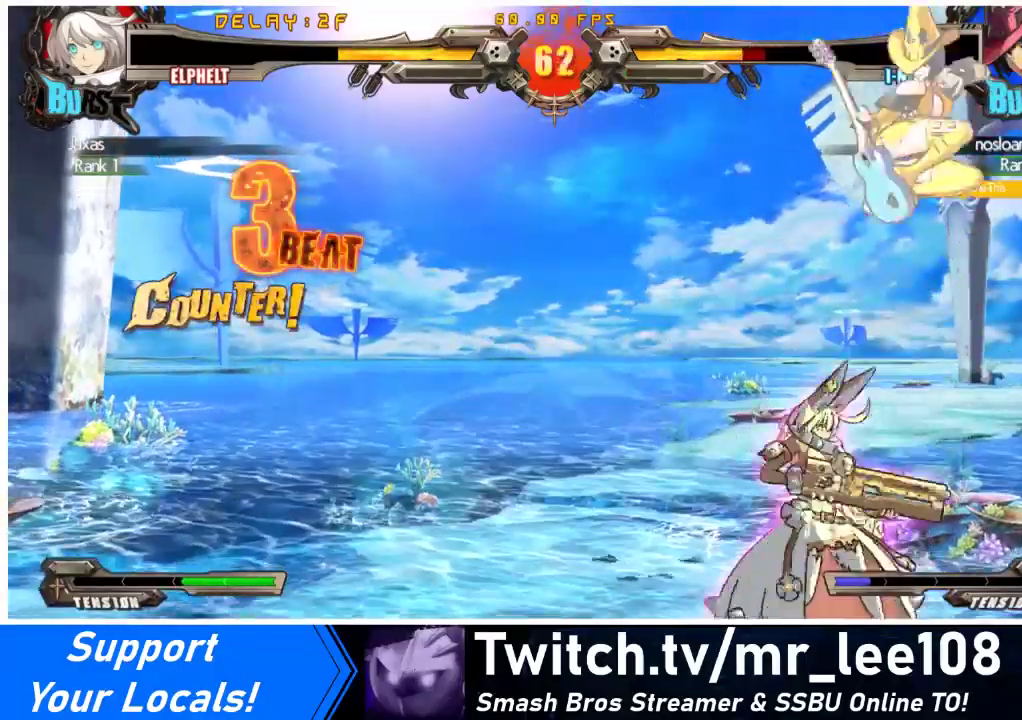
{"buttons": [], "events": [[267, "R1", "down"], [300, "DPAD_LEFT", "down"], [333, "DPAD_LEFT", "up"], [333, "R1", "up"], [400, "R1", "down"], [500, "R1", "up"]]}
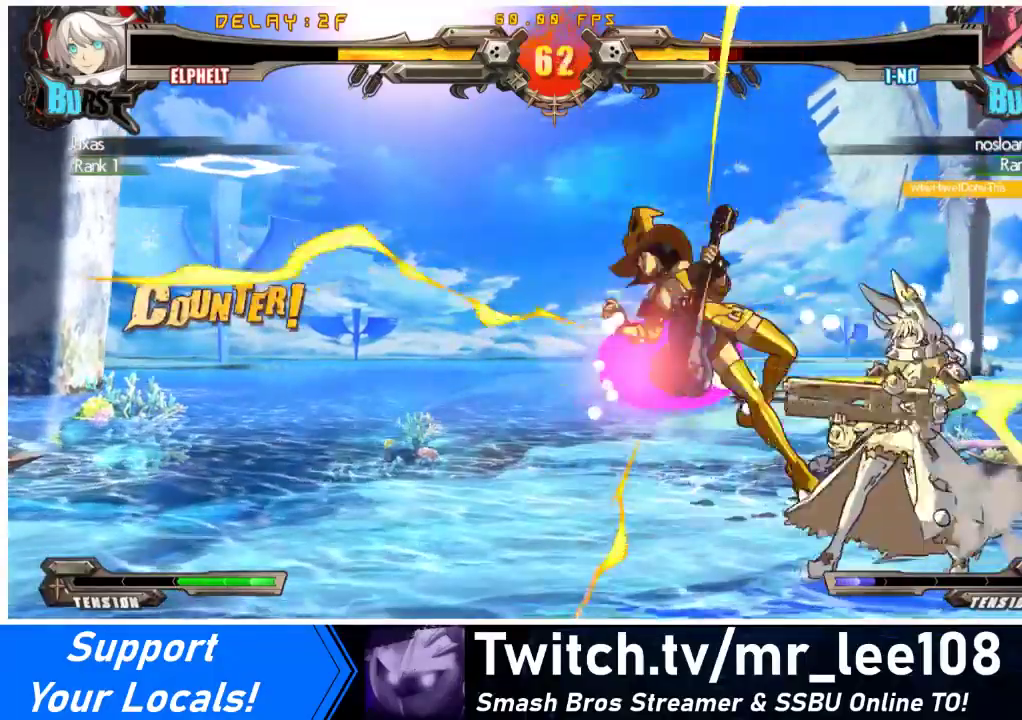
{"buttons": ["DPAD_LEFT"], "events": [[133, "DPAD_LEFT", "down"], [200, "DPAD_LEFT", "up"], [233, "DPAD_LEFT", "down"]]}
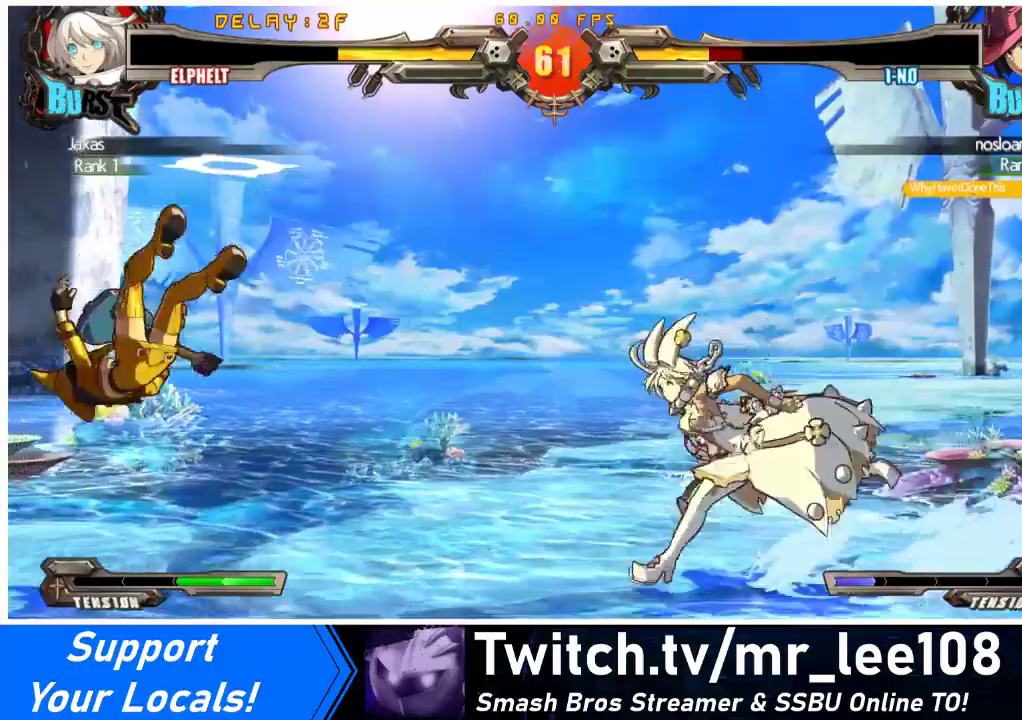
{"buttons": [], "events": [[367, "DPAD_LEFT", "up"]]}
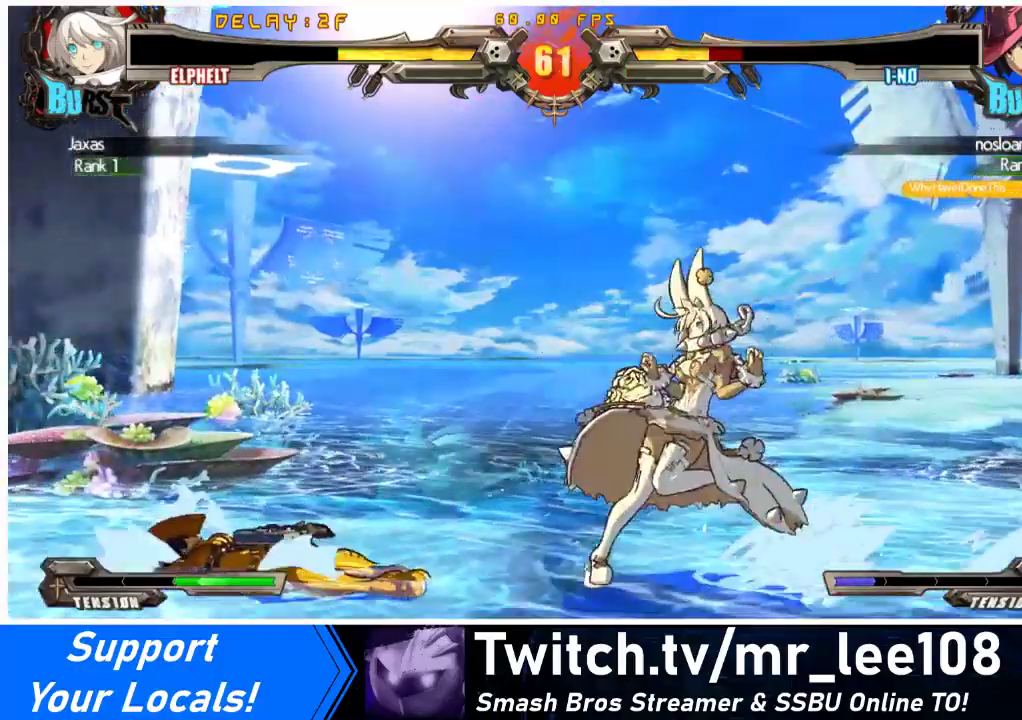
{"buttons": ["SQUARE", "DPAD_DOWN", "DPAD_LEFT"], "events": [[167, "DPAD_LEFT", "down"], [233, "DPAD_LEFT", "up"], [300, "DPAD_LEFT", "down"], [400, "DPAD_DOWN", "down"], [500, "SQUARE", "down"]]}
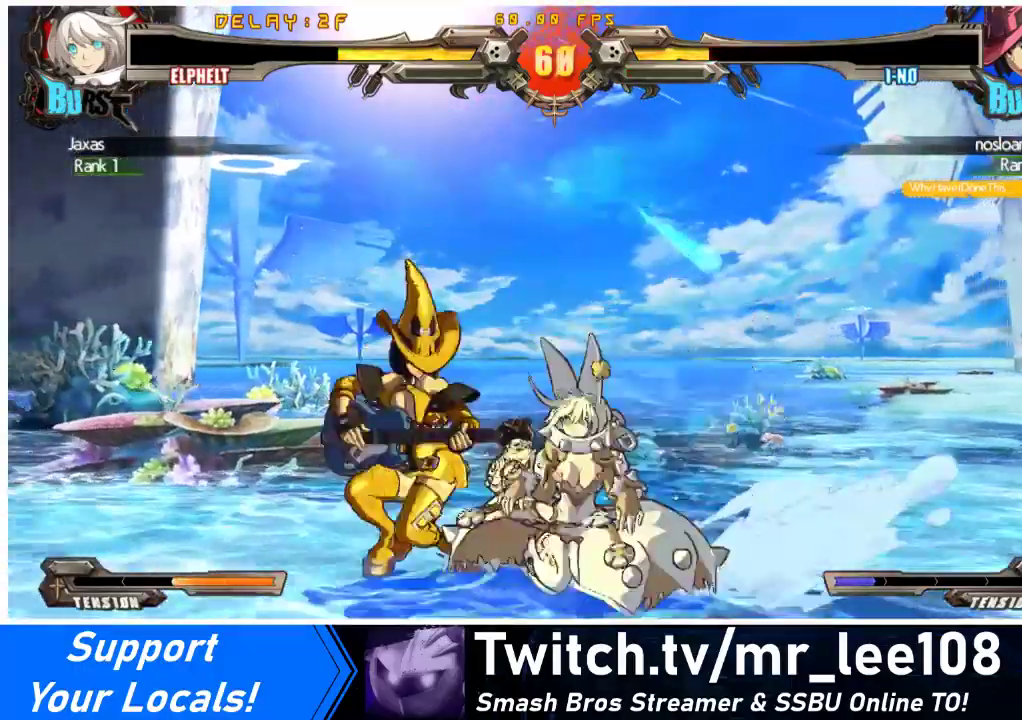
{"buttons": [], "events": [[67, "DPAD_DOWN", "up"], [67, "DPAD_LEFT", "up"], [100, "SQUARE", "up"], [200, "TRIANGLE", "down"], [367, "TRIANGLE", "up"]]}
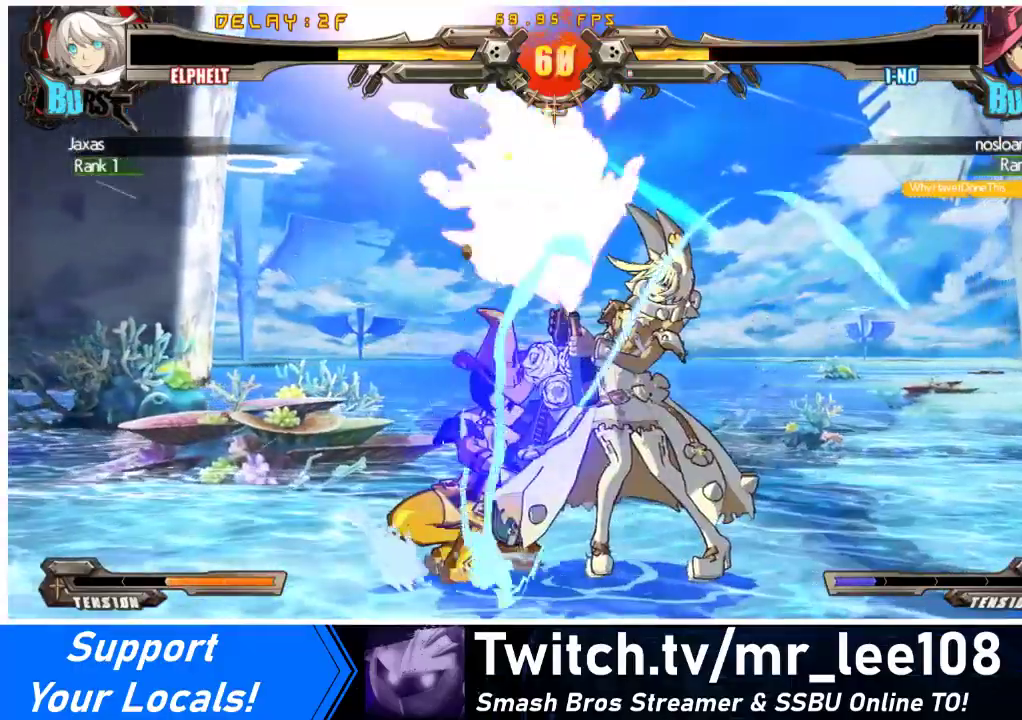
{"buttons": ["DPAD_DOWN", "DPAD_RIGHT"], "events": [[67, "DPAD_LEFT", "down"], [167, "CROSS", "down"], [267, "CROSS", "up"], [267, "DPAD_LEFT", "up"], [433, "DPAD_DOWN", "down"], [500, "DPAD_RIGHT", "down"]]}
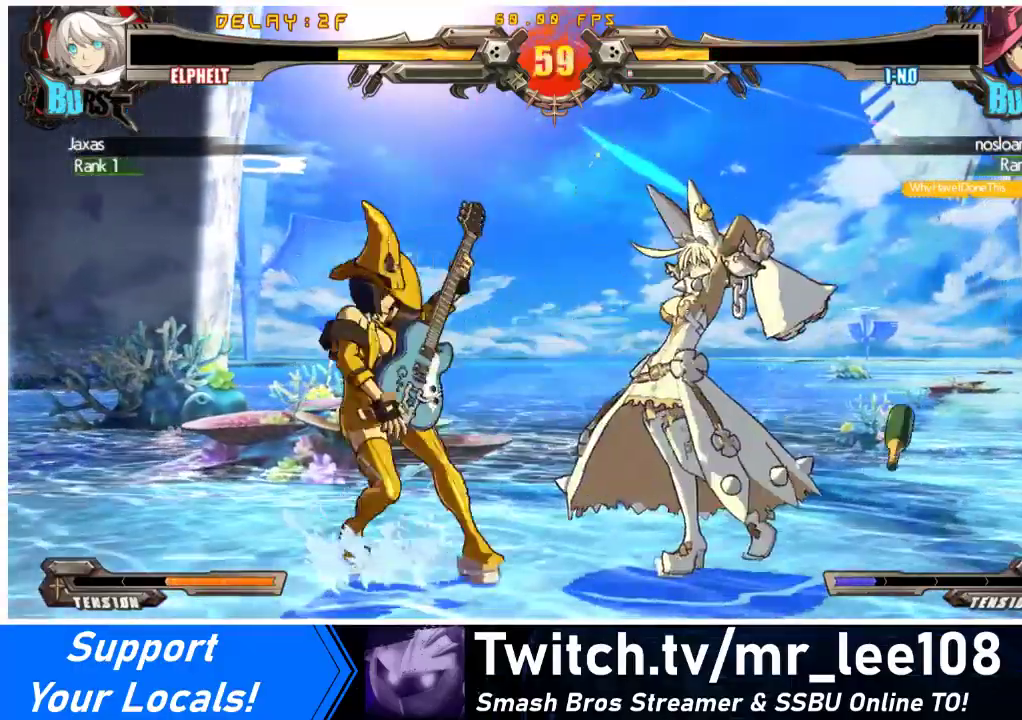
{"buttons": [], "events": [[33, "DPAD_DOWN", "up"], [67, "SQUARE", "down"], [133, "DPAD_RIGHT", "up"], [300, "SQUARE", "up"]]}
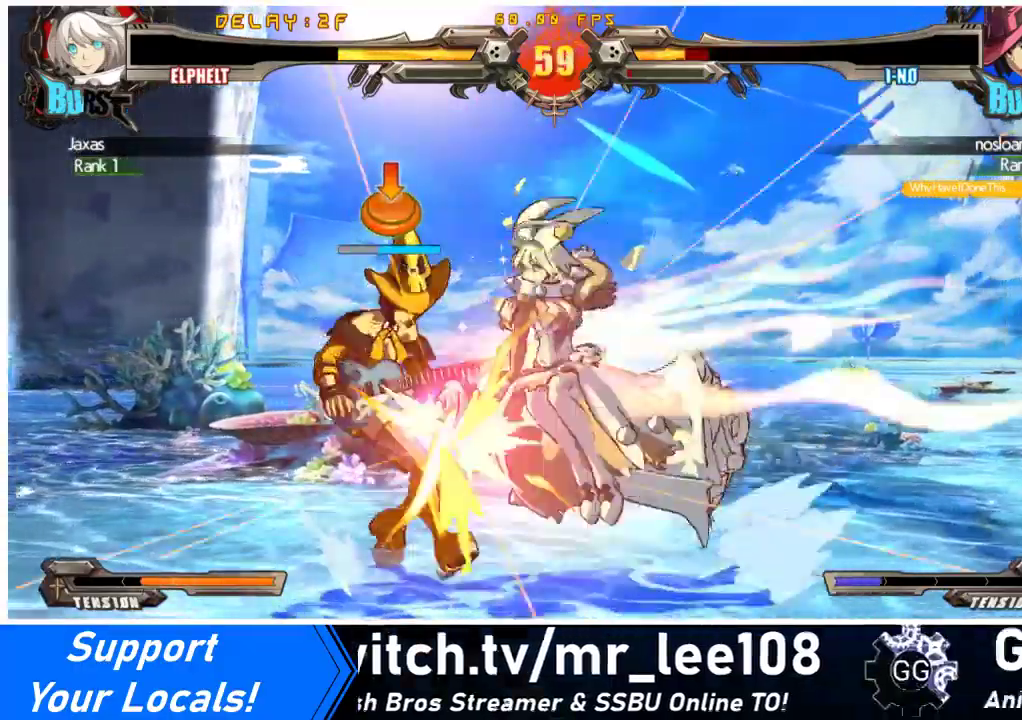
{"buttons": ["DPAD_LEFT"], "events": [[100, "CIRCLE", "down"], [300, "CIRCLE", "up"], [333, "DPAD_LEFT", "down"], [367, "DPAD_LEFT", "up"], [433, "DPAD_LEFT", "down"]]}
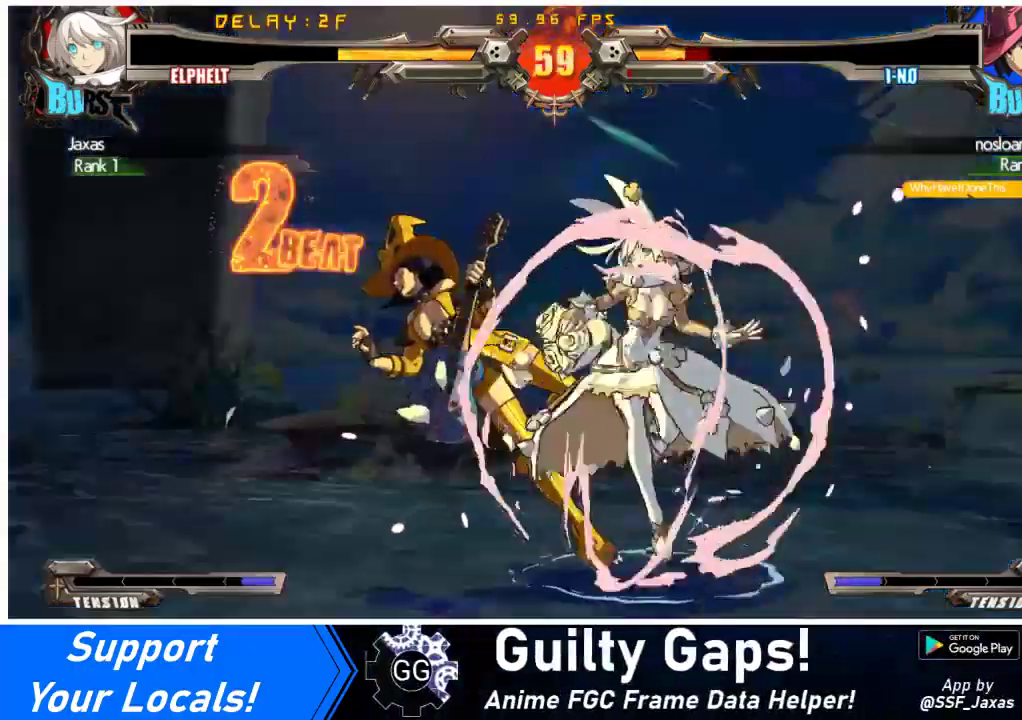
{"buttons": ["DPAD_LEFT"], "events": []}
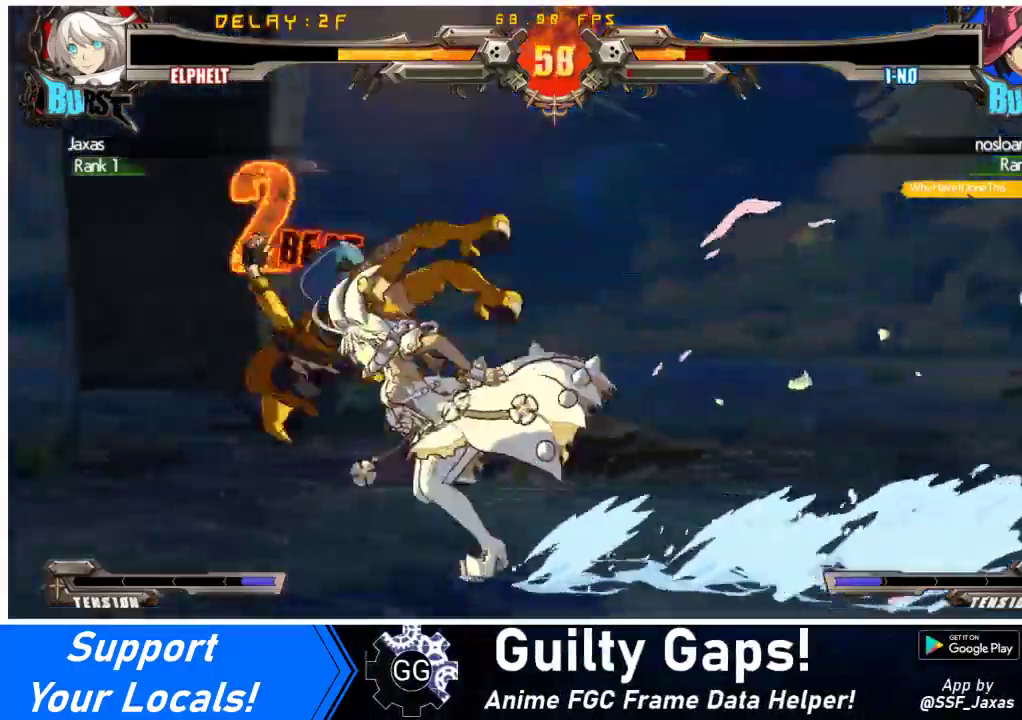
{"buttons": ["TRIANGLE"], "events": [[67, "TRIANGLE", "down"], [167, "DPAD_UP", "down"], [200, "TRIANGLE", "up"], [400, "DPAD_UP", "up"], [400, "TRIANGLE", "down"], [433, "DPAD_LEFT", "up"]]}